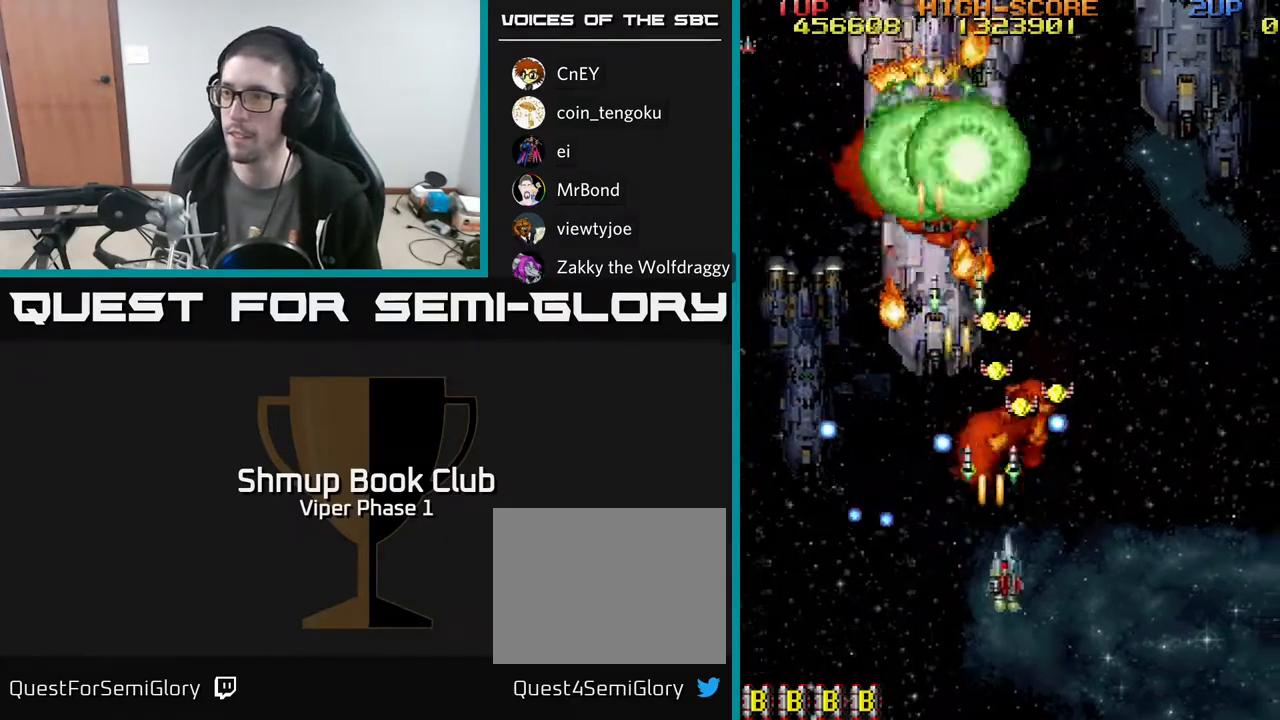
Gameplay with a controller (Xbox layout); each line is a JSON object with the inputs held at the frame after it. "events" lists button and stick changes between this image and that frame as [ms after this image, input, new state], when the widget could be followed in between. Not read: right_stick.
{"buttons": ["A", "DPAD_UP"], "left_stick": "center", "events": [[83, "DPAD_RIGHT", "up"], [150, "DPAD_DOWN", "up"], [267, "DPAD_UP", "down"]]}
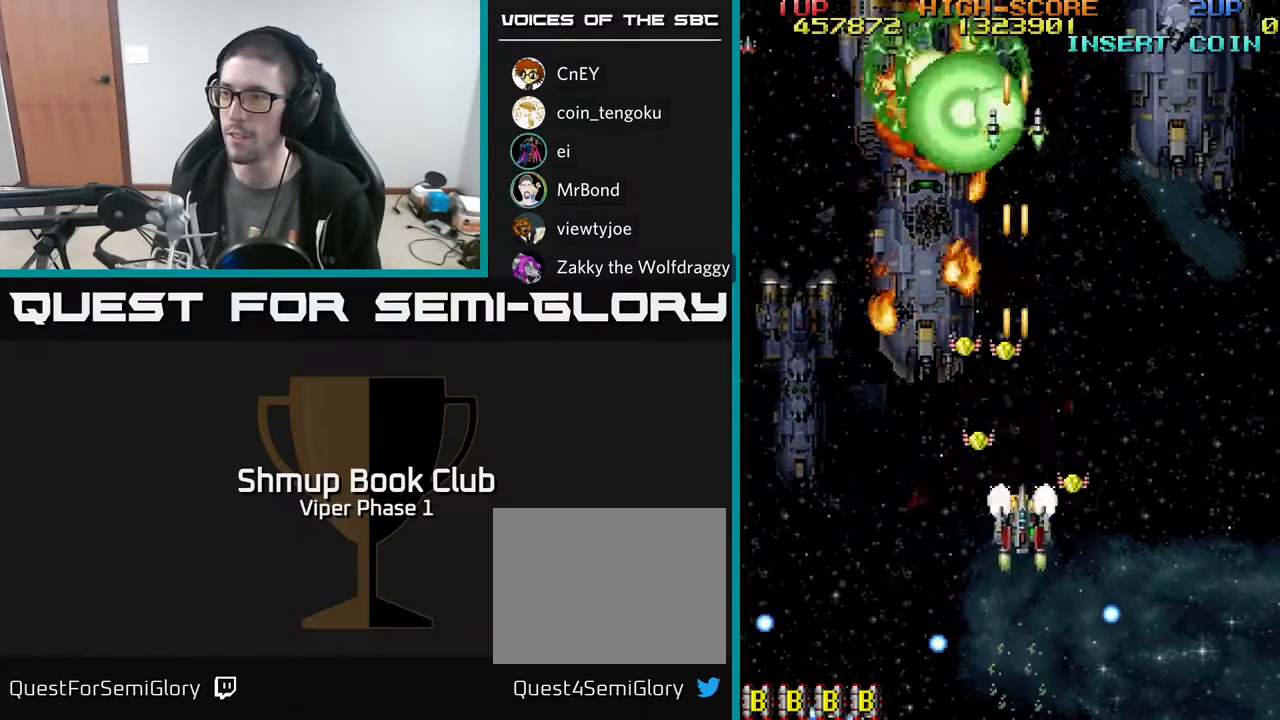
{"buttons": ["A", "DPAD_LEFT"], "left_stick": "center", "events": [[17, "DPAD_RIGHT", "down"], [67, "DPAD_UP", "up"], [183, "DPAD_DOWN", "down"], [183, "DPAD_RIGHT", "up"], [233, "DPAD_LEFT", "down"], [400, "DPAD_DOWN", "up"]]}
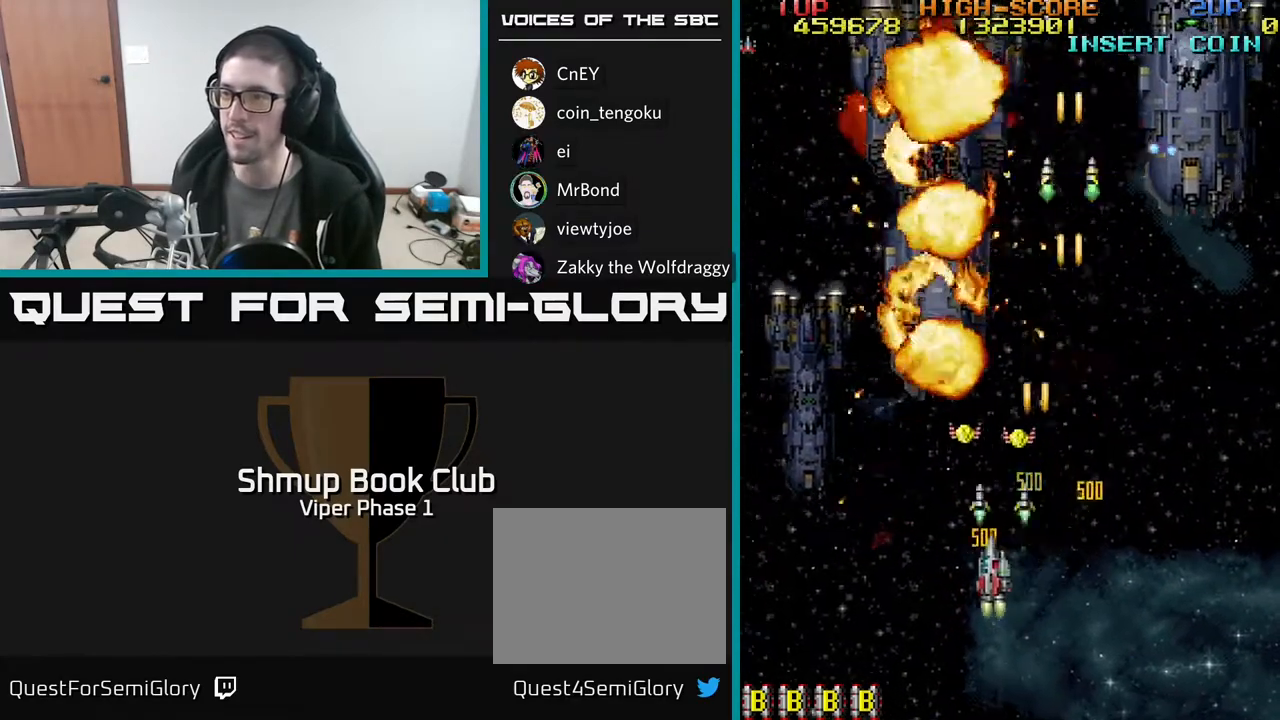
{"buttons": ["A", "DPAD_DOWN", "DPAD_RIGHT"], "left_stick": "center"}
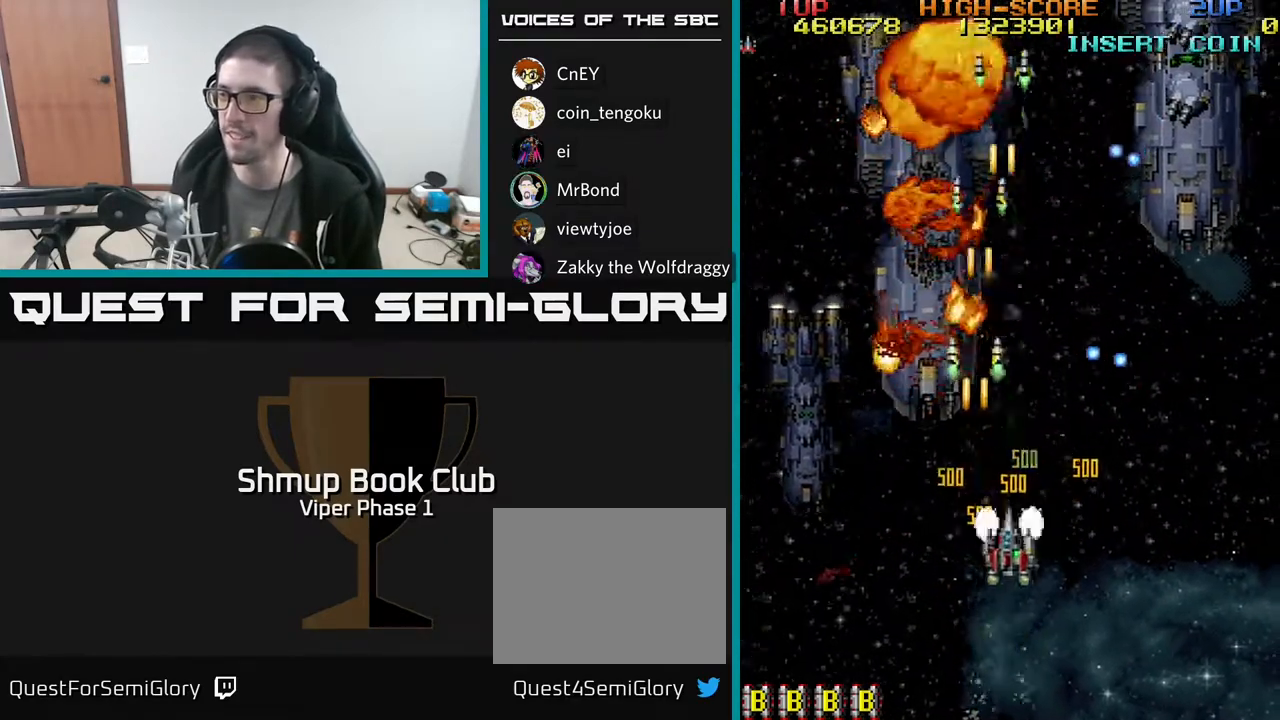
{"buttons": ["A", "DPAD_RIGHT"], "left_stick": "center", "events": [[283, "DPAD_DOWN", "up"]]}
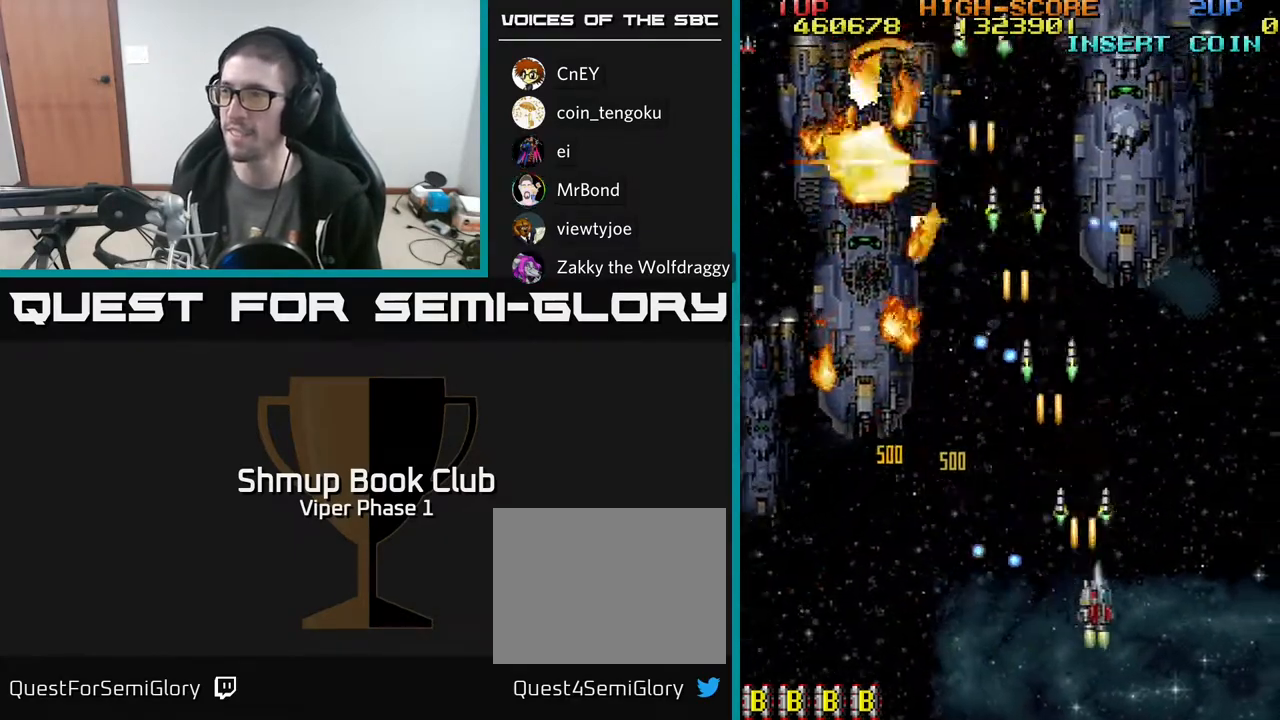
{"buttons": ["A"], "left_stick": "center", "events": [[150, "DPAD_UP", "down"], [183, "DPAD_RIGHT", "up"], [317, "DPAD_UP", "up"]]}
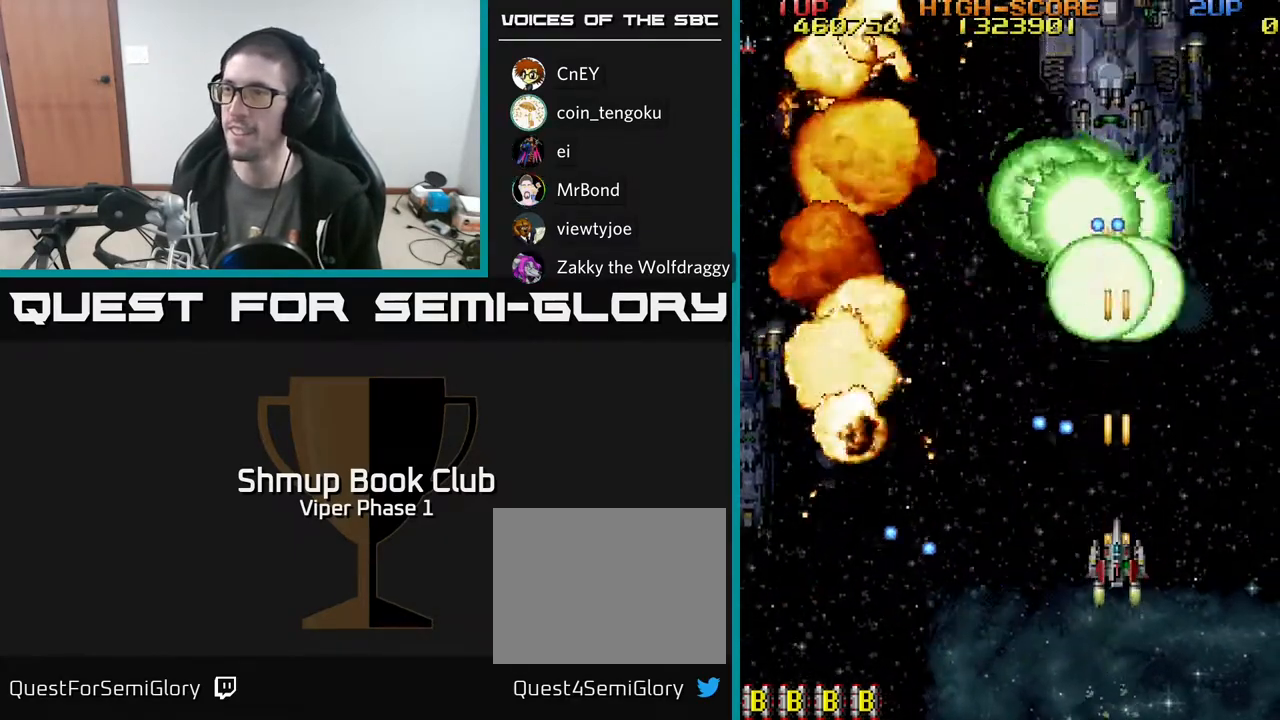
{"buttons": ["A", "DPAD_RIGHT"], "left_stick": "center", "events": [[400, "DPAD_DOWN", "down"], [400, "DPAD_RIGHT", "down"], [500, "DPAD_DOWN", "up"]]}
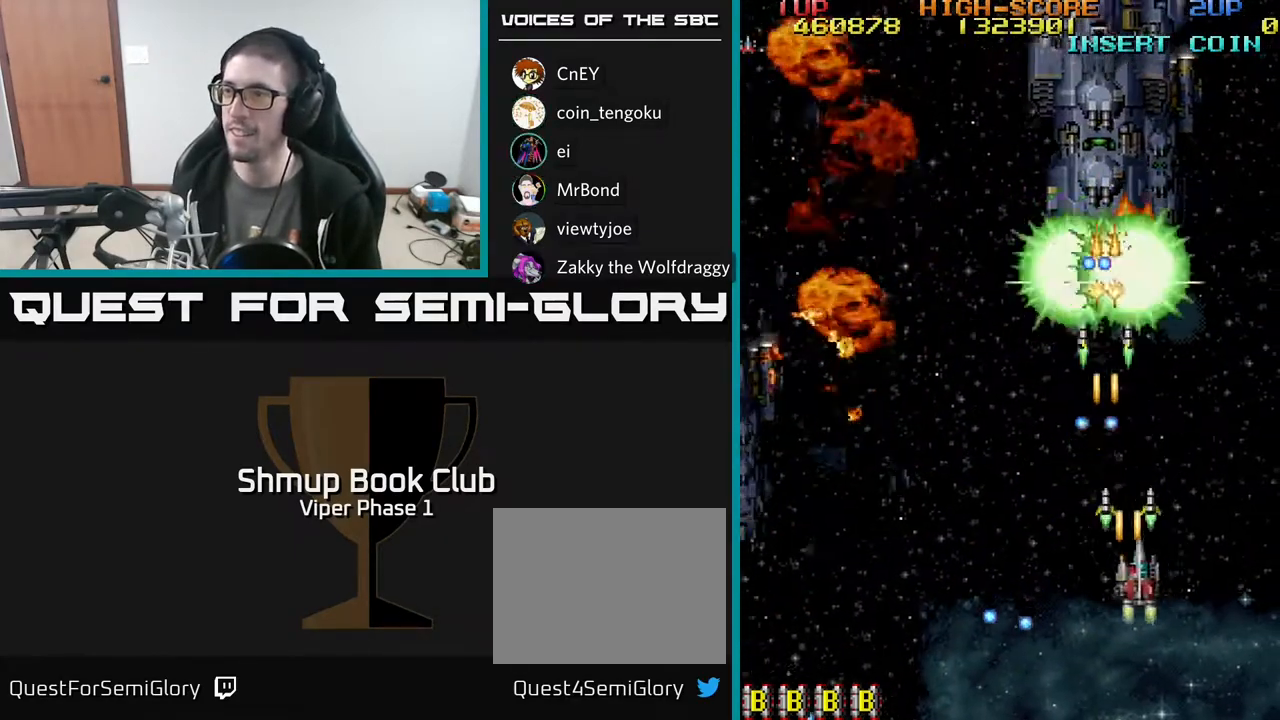
{"buttons": ["A", "DPAD_RIGHT"], "left_stick": "center", "events": [[117, "DPAD_UP", "down"], [133, "DPAD_RIGHT", "up"], [300, "DPAD_LEFT", "down"], [367, "DPAD_UP", "up"], [417, "DPAD_LEFT", "up"], [433, "DPAD_RIGHT", "down"]]}
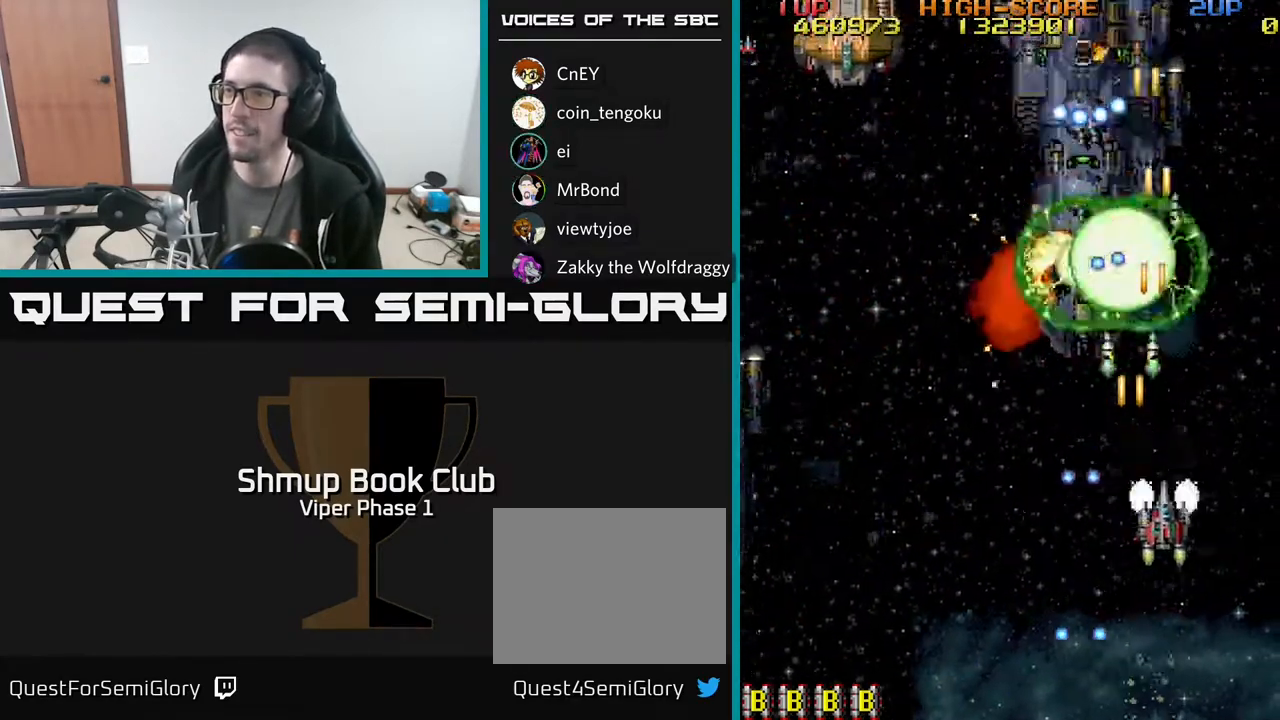
{"buttons": ["A", "DPAD_LEFT"], "left_stick": "center", "events": [[50, "DPAD_DOWN", "down"], [100, "DPAD_RIGHT", "up"], [133, "DPAD_DOWN", "up"], [167, "DPAD_LEFT", "down"], [383, "DPAD_LEFT", "up"], [400, "DPAD_UP", "down"], [450, "DPAD_LEFT", "down"], [483, "DPAD_UP", "up"]]}
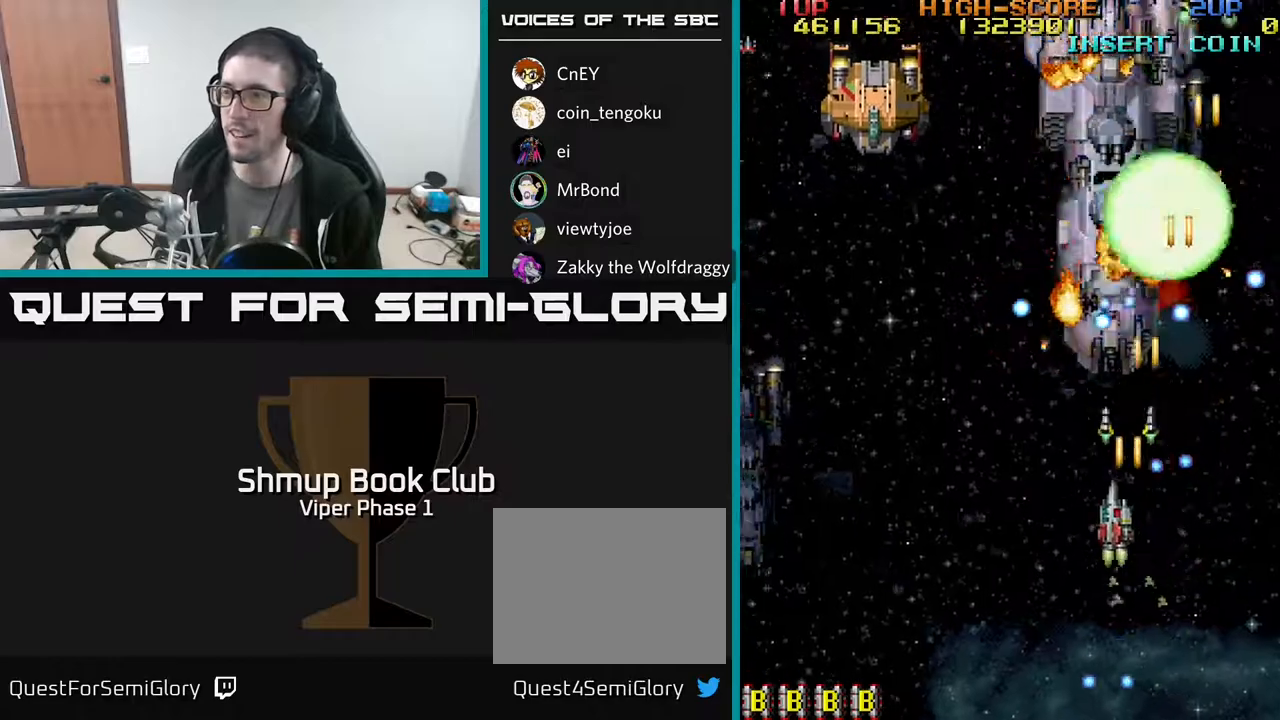
{"buttons": ["A", "DPAD_DOWN", "DPAD_RIGHT"], "left_stick": "center", "events": [[50, "DPAD_DOWN", "down"], [83, "DPAD_LEFT", "up"], [300, "DPAD_DOWN", "up"], [417, "DPAD_RIGHT", "down"], [467, "DPAD_DOWN", "down"]]}
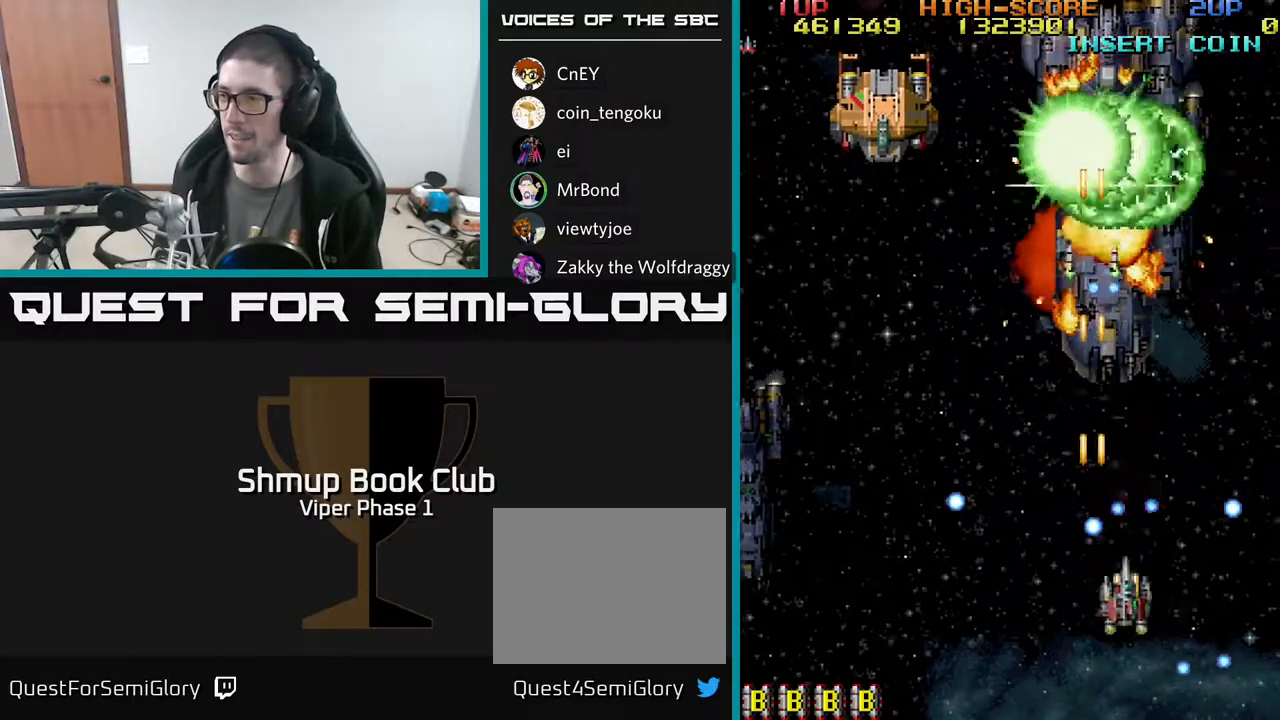
{"buttons": ["A", "DPAD_UP", "DPAD_LEFT"], "left_stick": "center", "events": [[250, "DPAD_DOWN", "up"], [383, "DPAD_RIGHT", "up"], [383, "DPAD_UP", "down"], [467, "DPAD_LEFT", "down"]]}
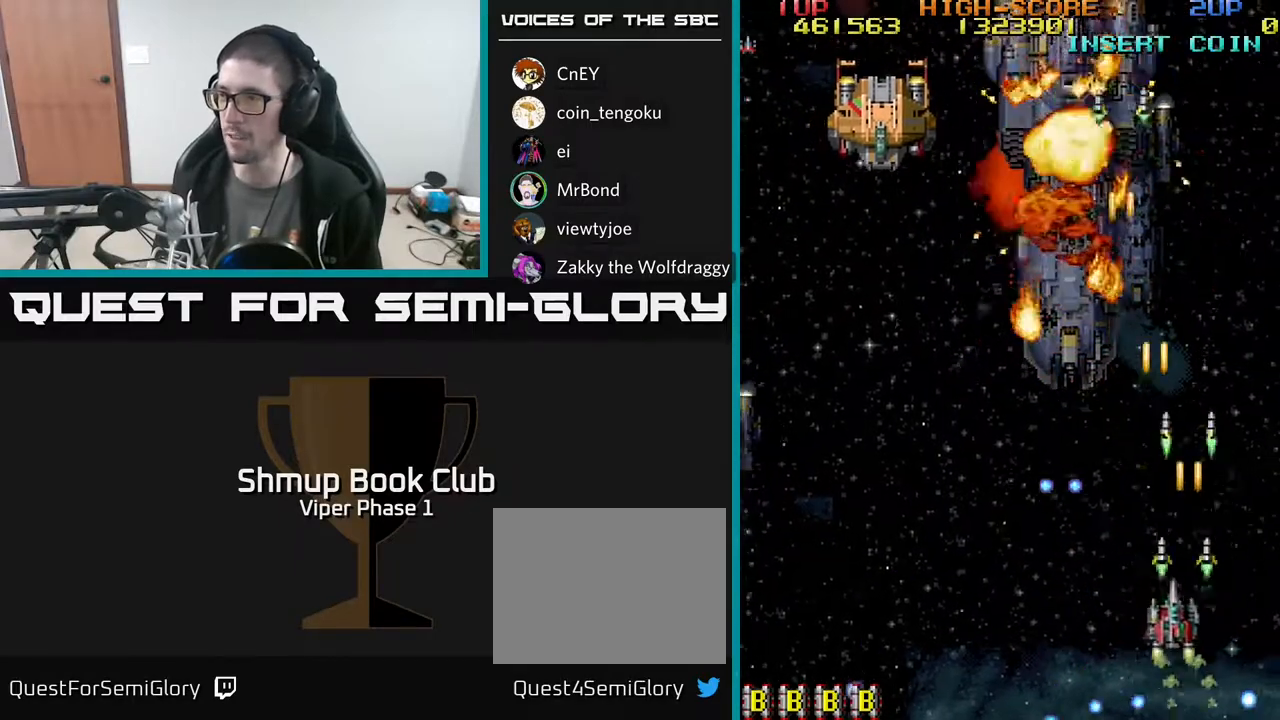
{"buttons": ["A"], "left_stick": "center", "events": [[83, "DPAD_LEFT", "up"], [283, "DPAD_LEFT", "down"], [383, "DPAD_UP", "up"], [483, "DPAD_LEFT", "up"]]}
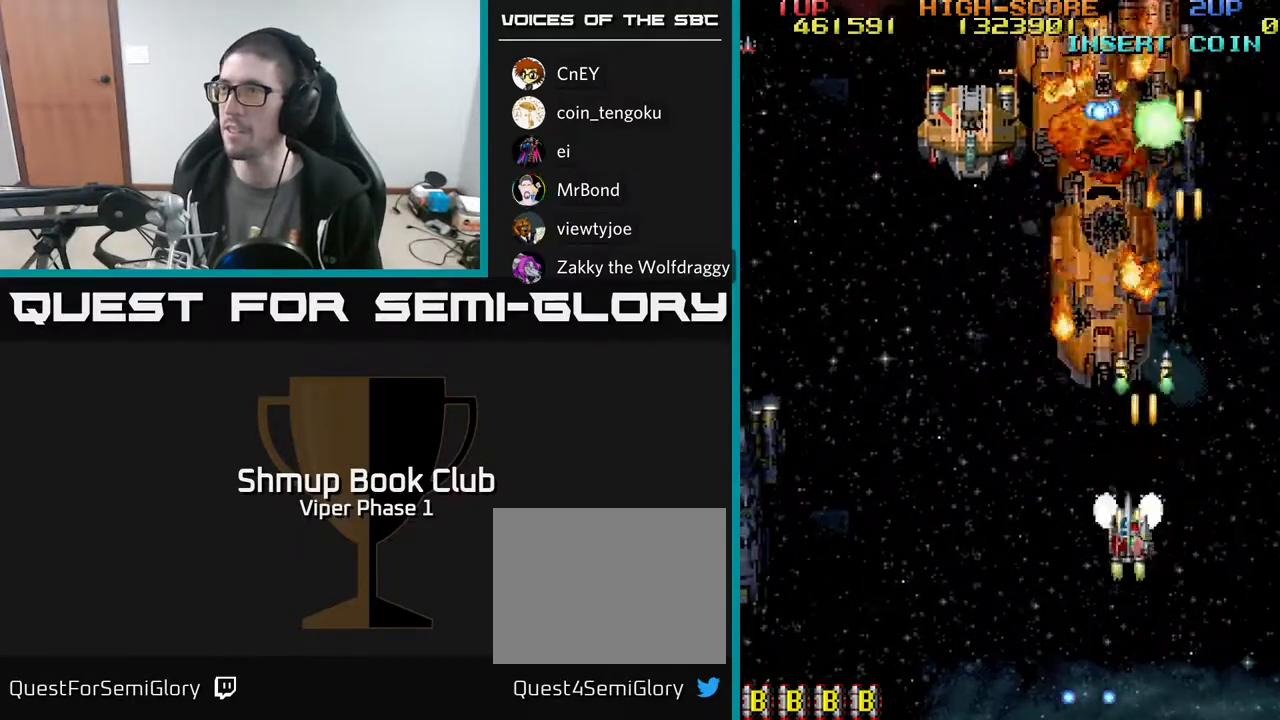
{"buttons": ["A", "DPAD_LEFT"], "left_stick": "center", "events": [[17, "DPAD_UP", "down"], [50, "DPAD_LEFT", "down"], [133, "DPAD_UP", "up"], [183, "DPAD_LEFT", "up"], [383, "DPAD_LEFT", "down"]]}
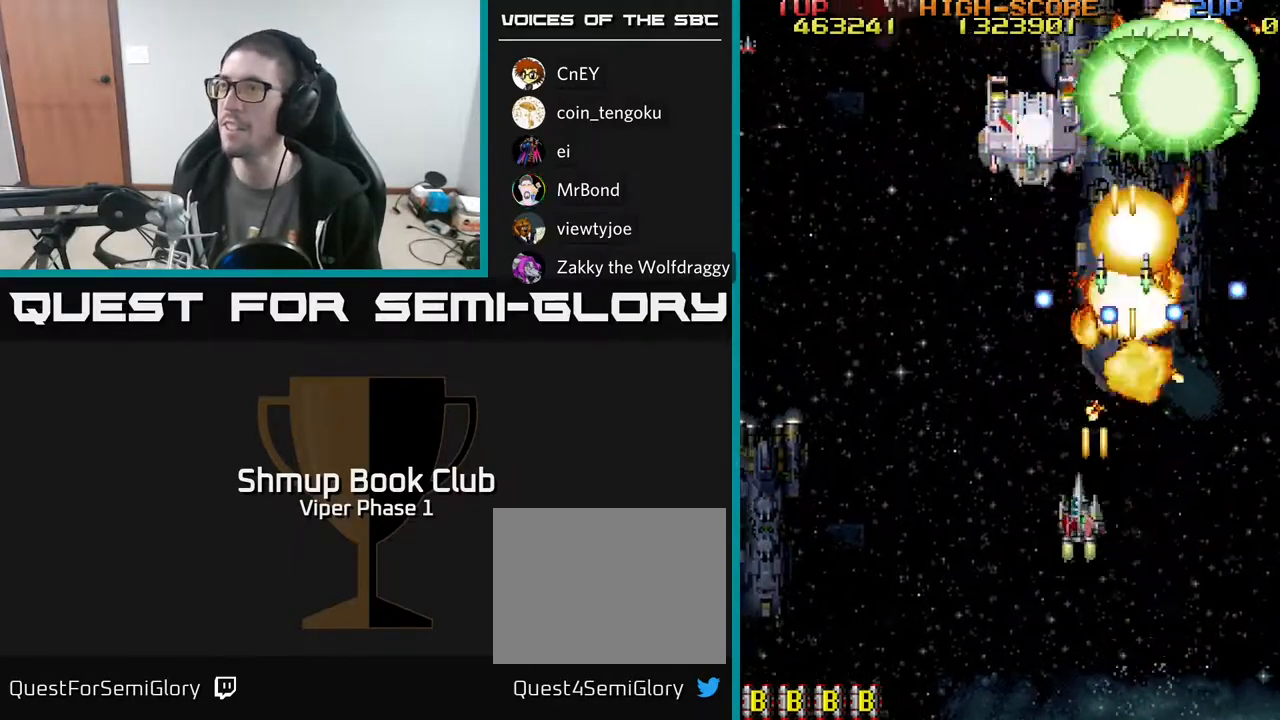
{"buttons": ["A"], "left_stick": "center", "events": [[100, "DPAD_DOWN", "down"], [167, "DPAD_LEFT", "up"], [350, "DPAD_DOWN", "up"]]}
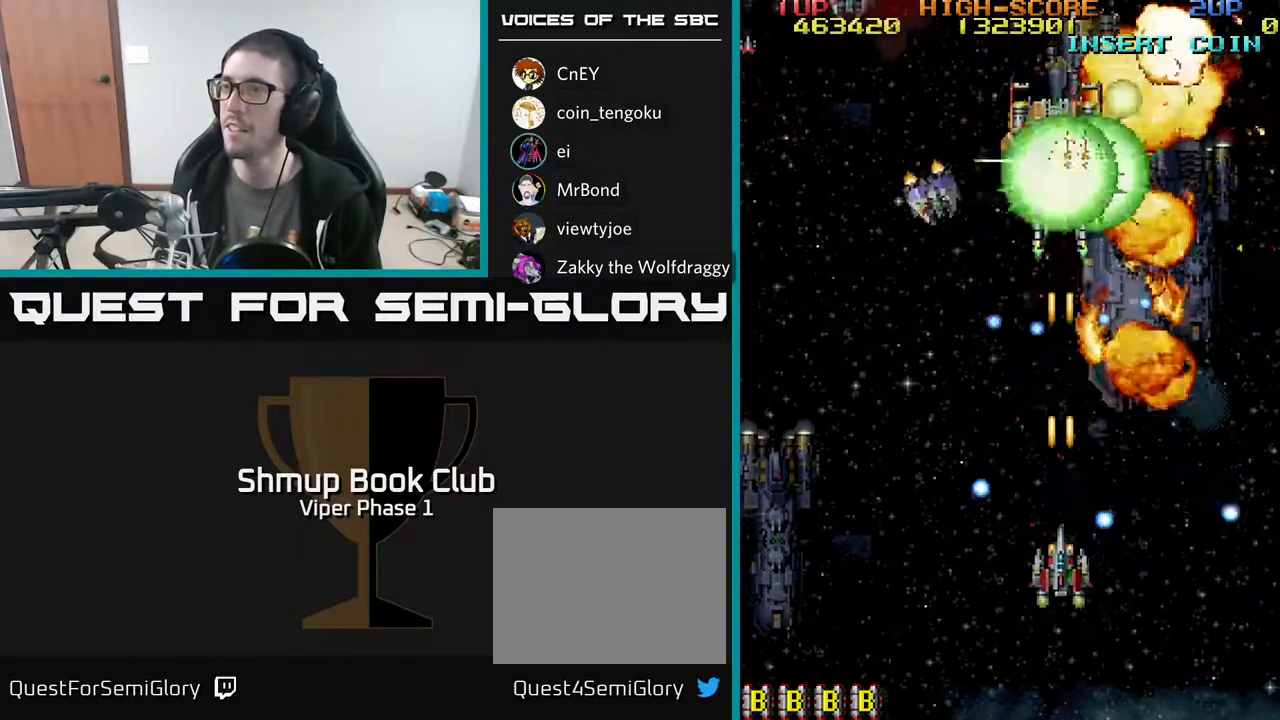
{"buttons": ["A", "DPAD_LEFT"], "left_stick": "center", "events": [[50, "DPAD_DOWN", "down"], [150, "DPAD_DOWN", "up"], [200, "DPAD_LEFT", "down"]]}
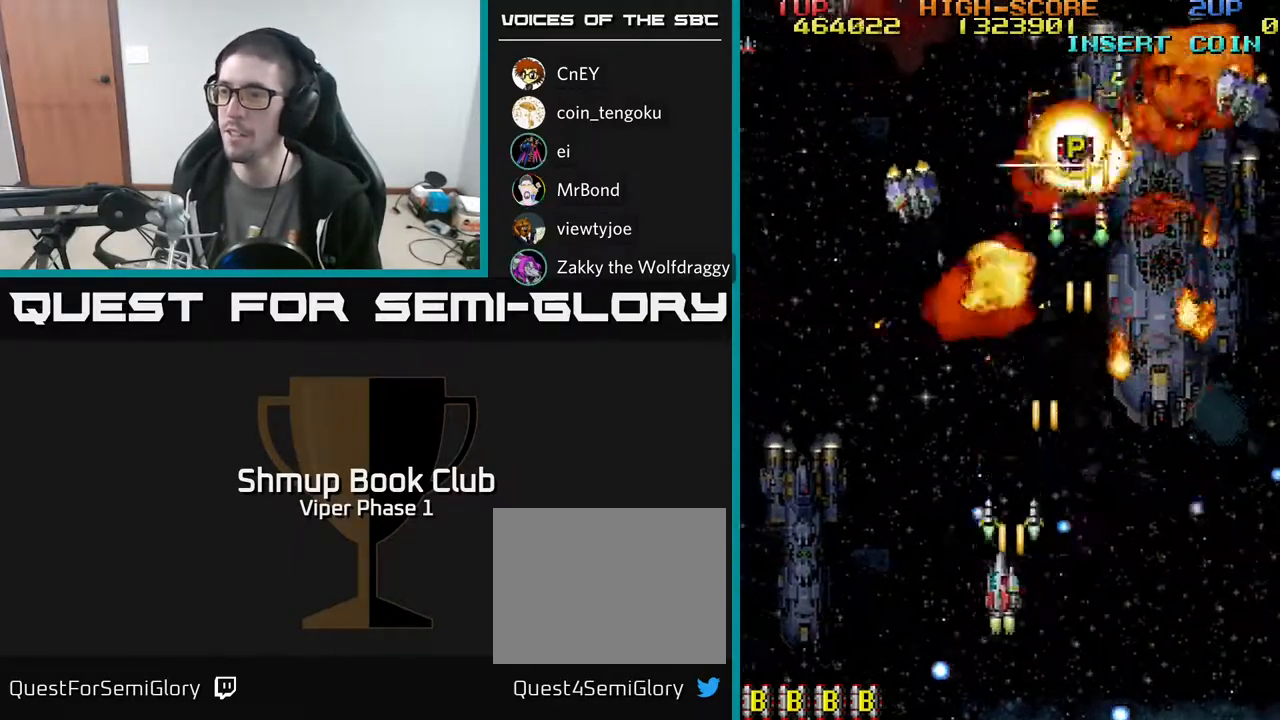
{"buttons": ["A", "DPAD_DOWN", "DPAD_LEFT"], "left_stick": "center", "events": [[117, "DPAD_DOWN", "down"]]}
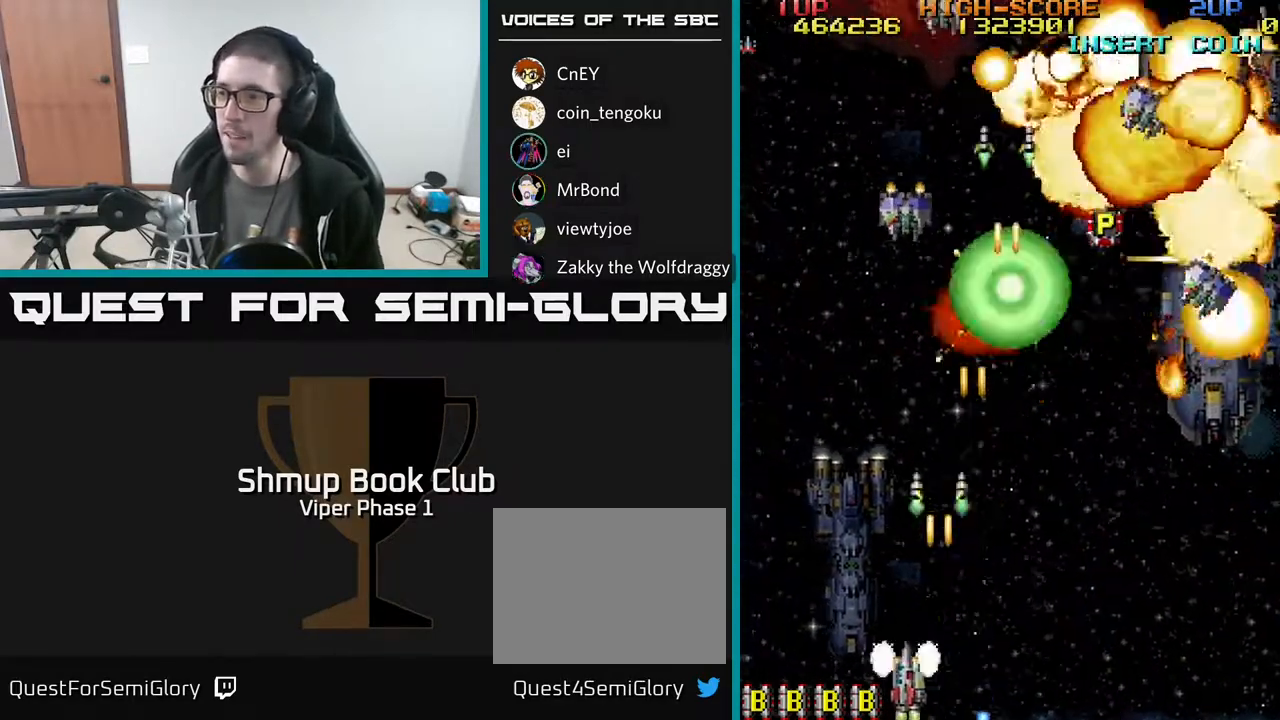
{"buttons": ["DPAD_RIGHT"], "left_stick": "center", "events": [[17, "DPAD_DOWN", "up"], [83, "DPAD_UP", "down"], [200, "DPAD_UP", "up"], [267, "A", "up"], [267, "DPAD_UP", "down"], [300, "DPAD_LEFT", "up"], [333, "DPAD_RIGHT", "down"], [400, "DPAD_UP", "up"]]}
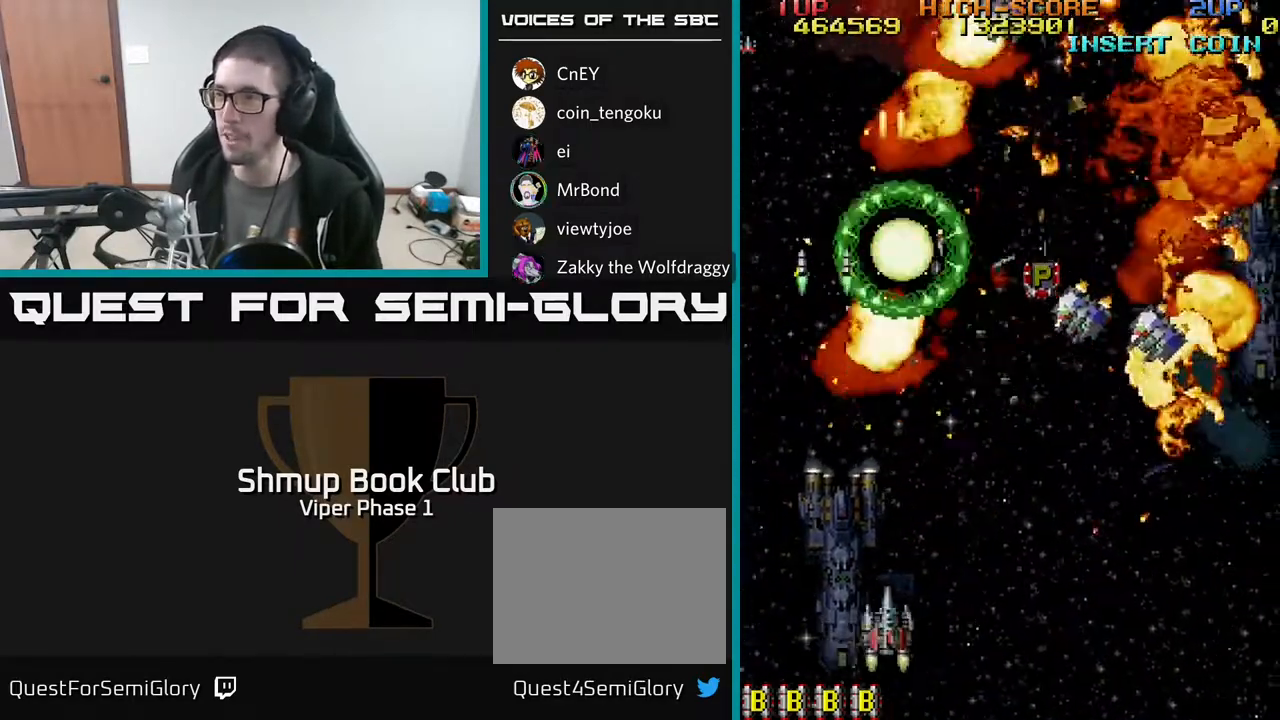
{"buttons": ["A", "DPAD_RIGHT"], "left_stick": "center", "events": [[83, "A", "down"]]}
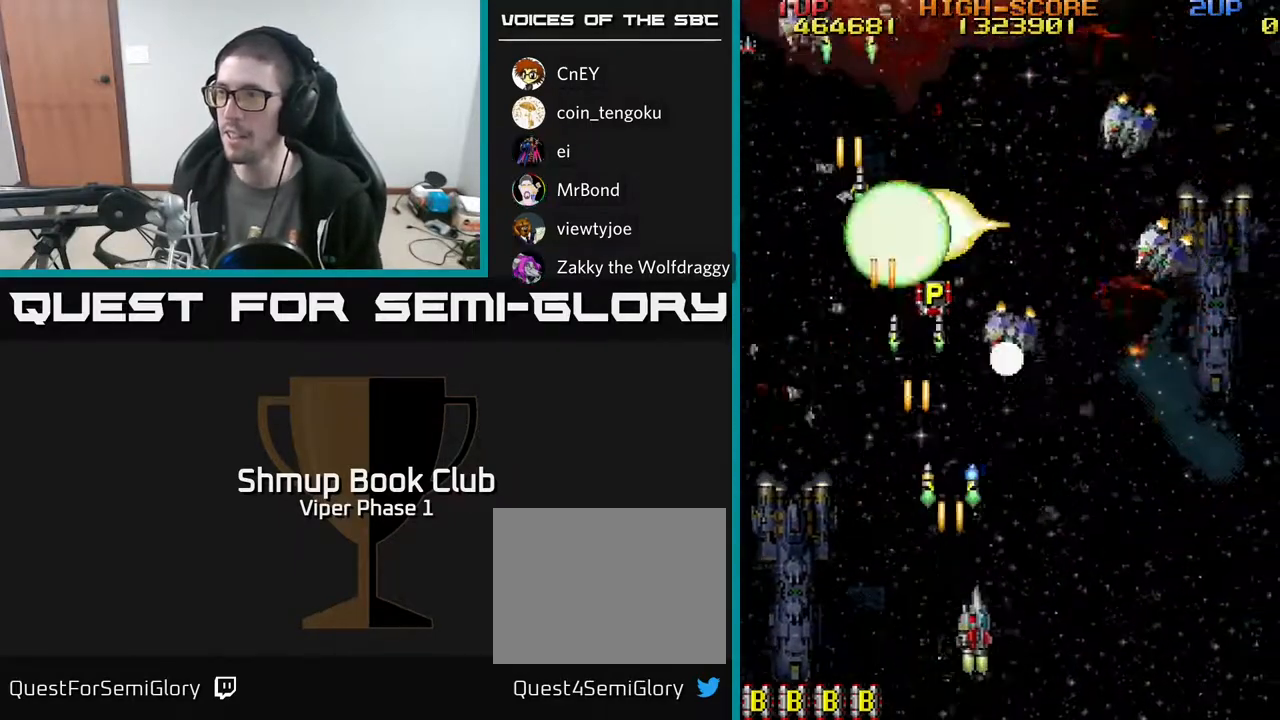
{"buttons": ["A", "DPAD_RIGHT"], "left_stick": "center", "events": []}
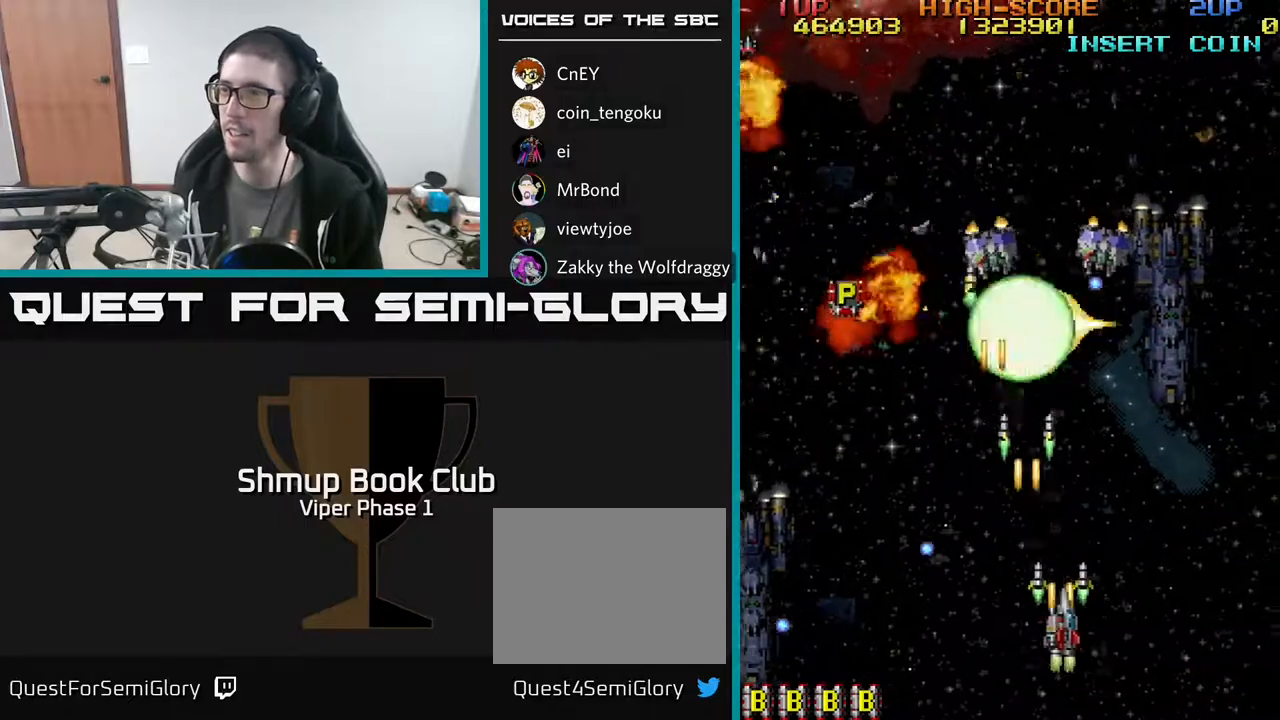
{"buttons": ["A", "DPAD_UP", "DPAD_LEFT"], "left_stick": "center", "events": [[83, "DPAD_UP", "down"], [100, "DPAD_RIGHT", "up"], [133, "DPAD_LEFT", "down"], [183, "DPAD_UP", "up"], [500, "DPAD_UP", "down"]]}
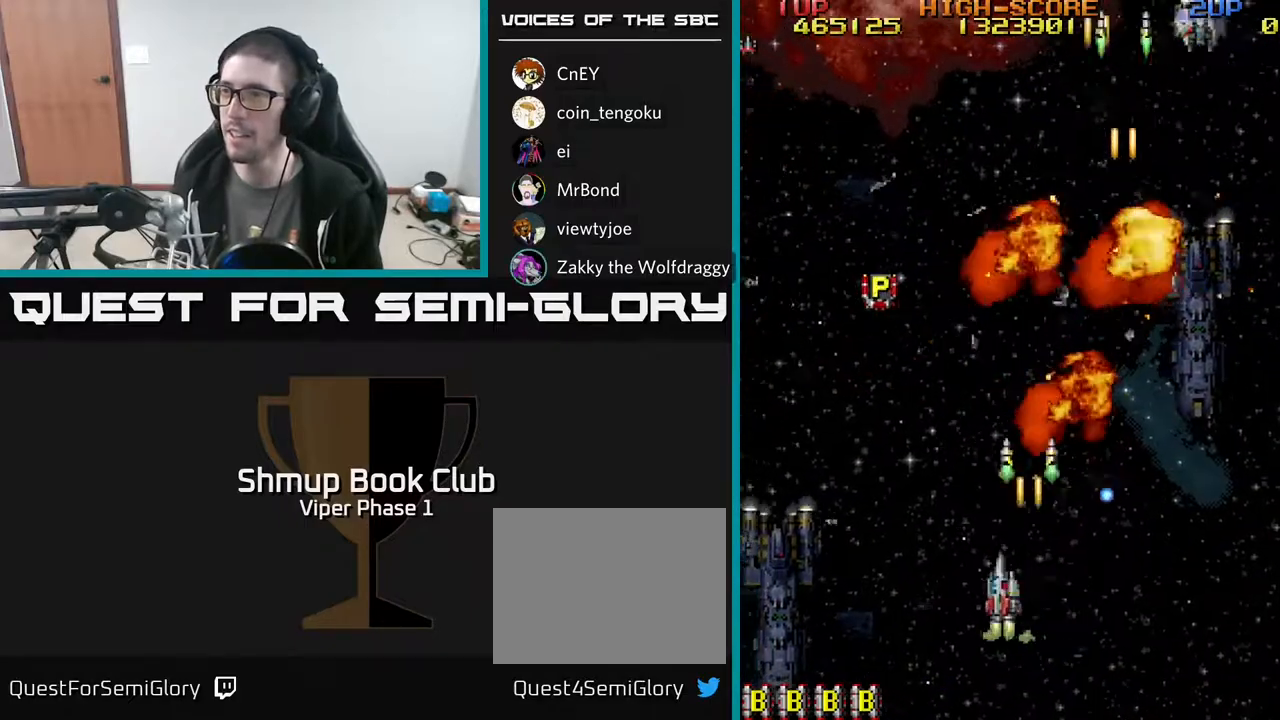
{"buttons": ["DPAD_UP"], "left_stick": "center", "events": [[433, "DPAD_LEFT", "up"], [467, "A", "up"]]}
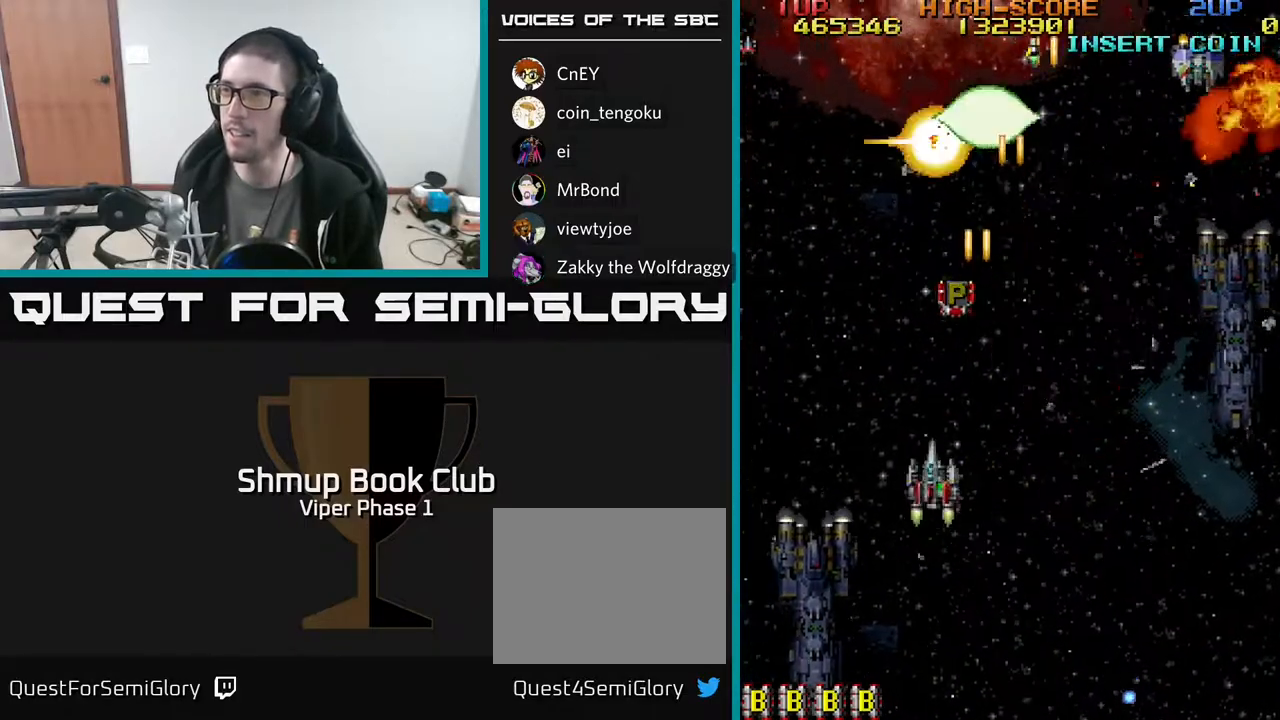
{"buttons": ["DPAD_UP"], "left_stick": "center", "events": [[67, "A", "down"], [283, "A", "up"], [333, "DPAD_RIGHT", "down"], [467, "DPAD_RIGHT", "up"]]}
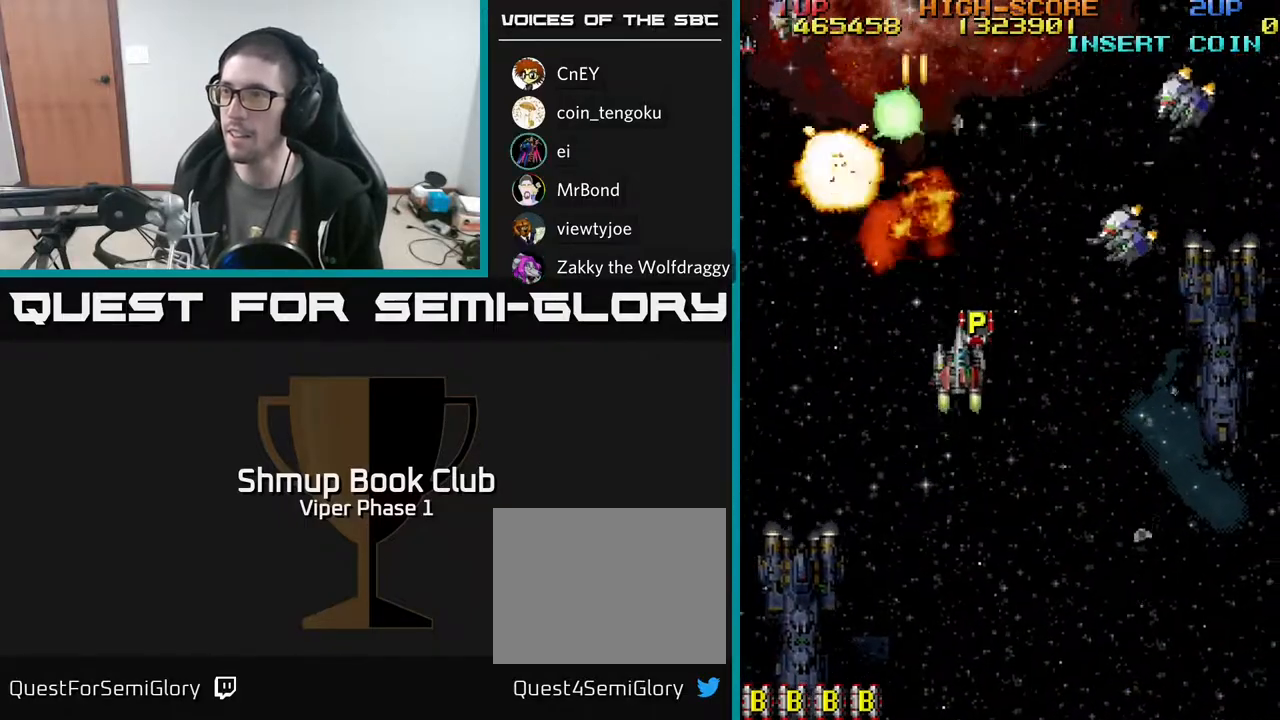
{"buttons": ["A", "DPAD_RIGHT"], "left_stick": "center", "events": [[83, "A", "down"], [133, "DPAD_RIGHT", "down"], [133, "DPAD_UP", "up"], [150, "DPAD_DOWN", "down"], [167, "DPAD_RIGHT", "up"], [233, "DPAD_RIGHT", "down"], [450, "DPAD_DOWN", "up"]]}
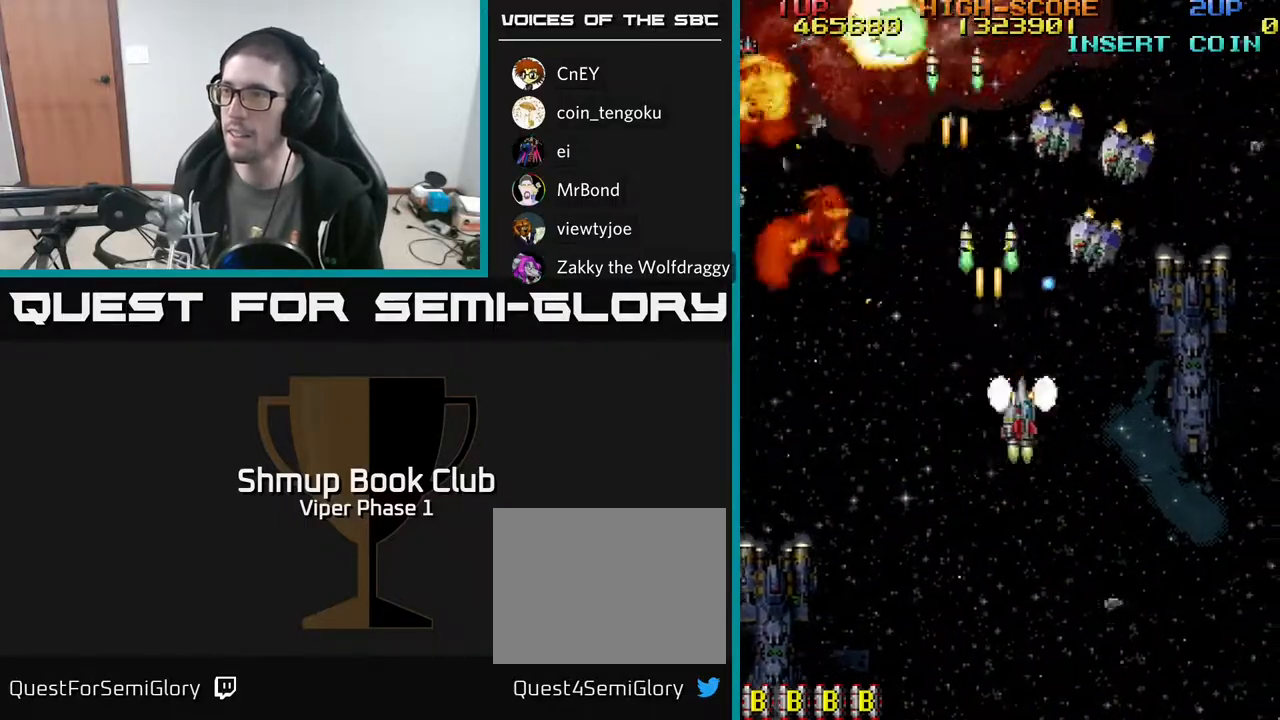
{"buttons": ["A", "DPAD_DOWN"], "left_stick": "center", "events": [[367, "DPAD_DOWN", "down"], [483, "DPAD_RIGHT", "up"]]}
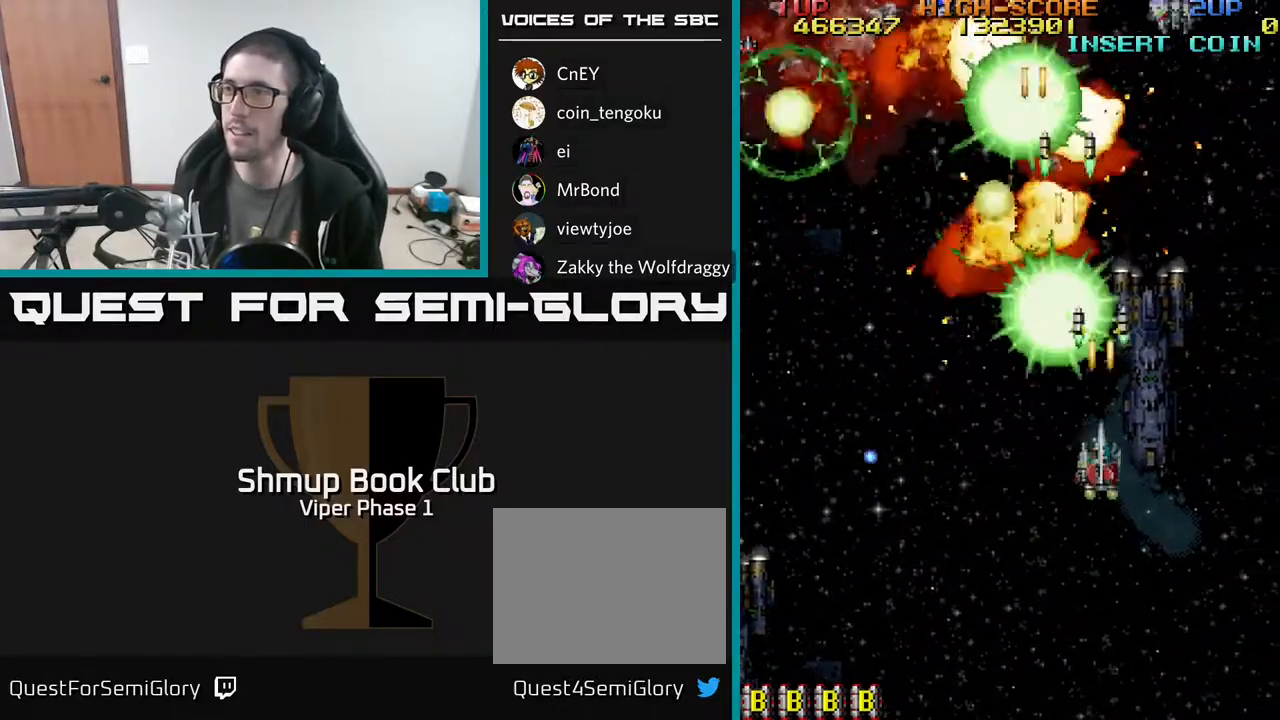
{"buttons": ["DPAD_DOWN", "DPAD_LEFT"], "left_stick": "center", "events": [[150, "A", "up"], [183, "DPAD_LEFT", "down"], [267, "DPAD_DOWN", "up"], [383, "DPAD_DOWN", "down"], [383, "DPAD_LEFT", "up"], [483, "DPAD_LEFT", "down"]]}
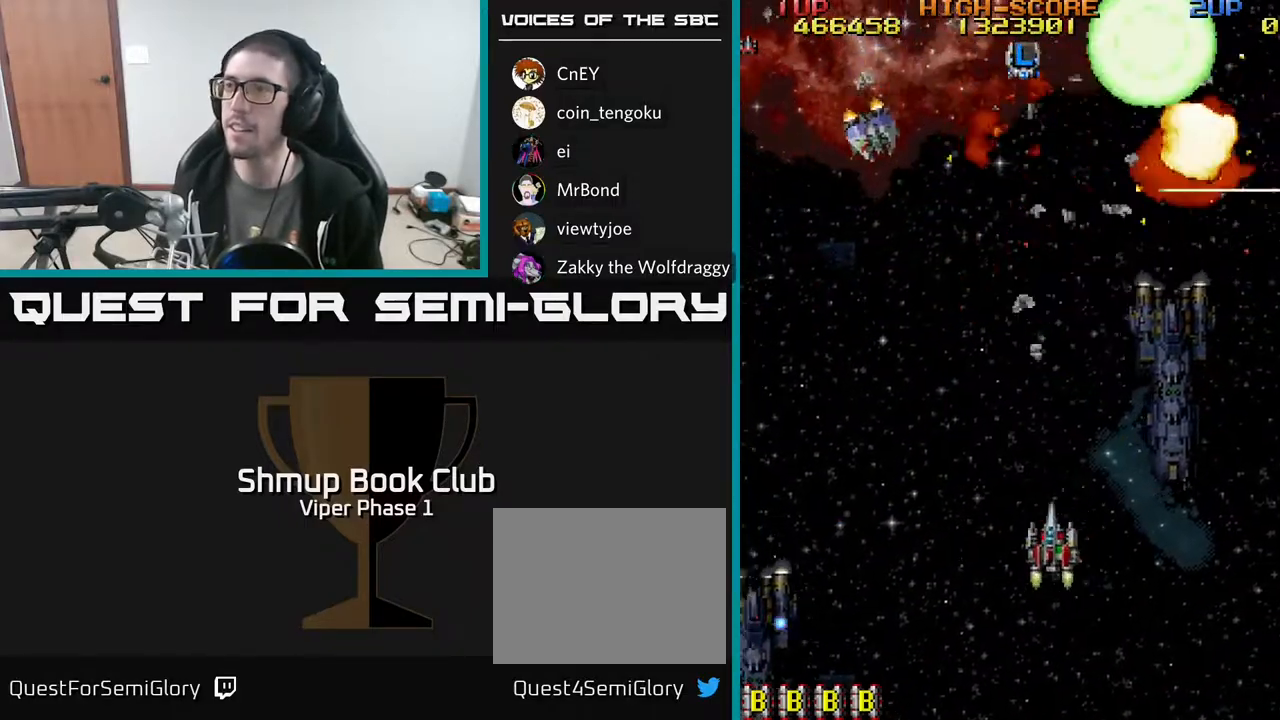
{"buttons": ["A", "DPAD_LEFT"], "left_stick": "center", "events": [[17, "DPAD_DOWN", "up"], [300, "A", "down"]]}
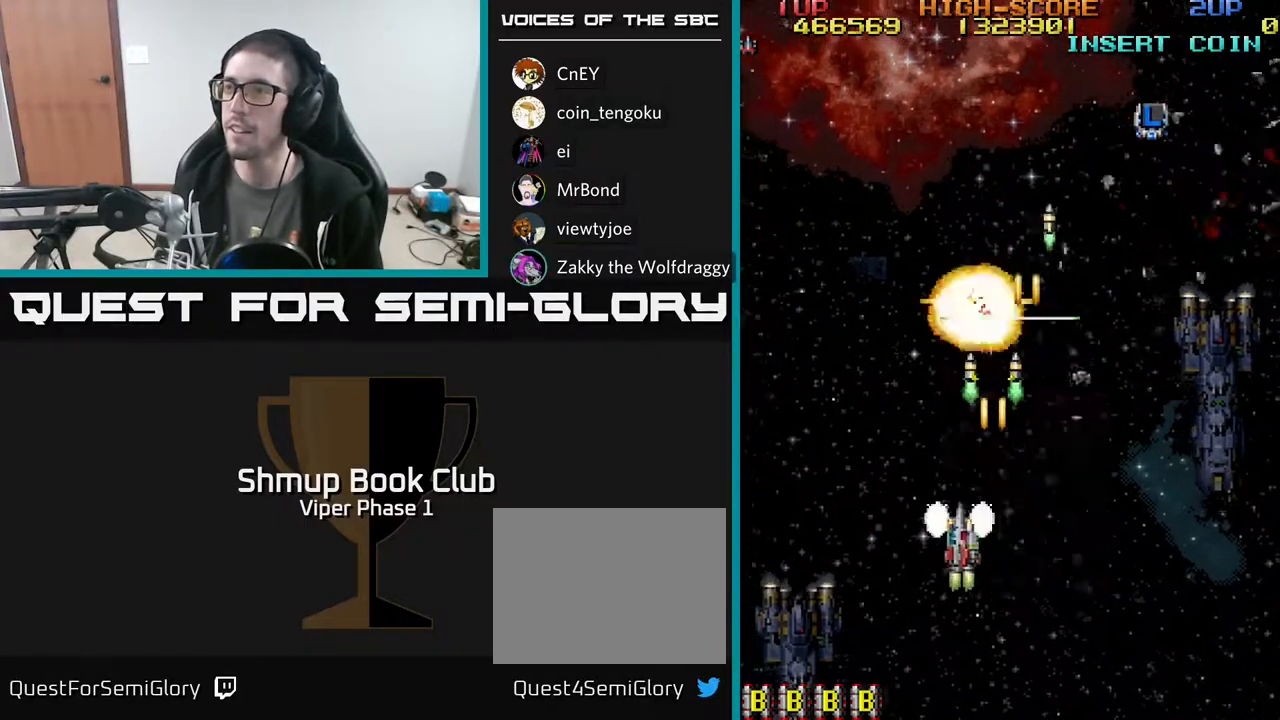
{"buttons": ["A", "DPAD_DOWN", "DPAD_LEFT"], "left_stick": "center", "events": [[367, "DPAD_DOWN", "down"]]}
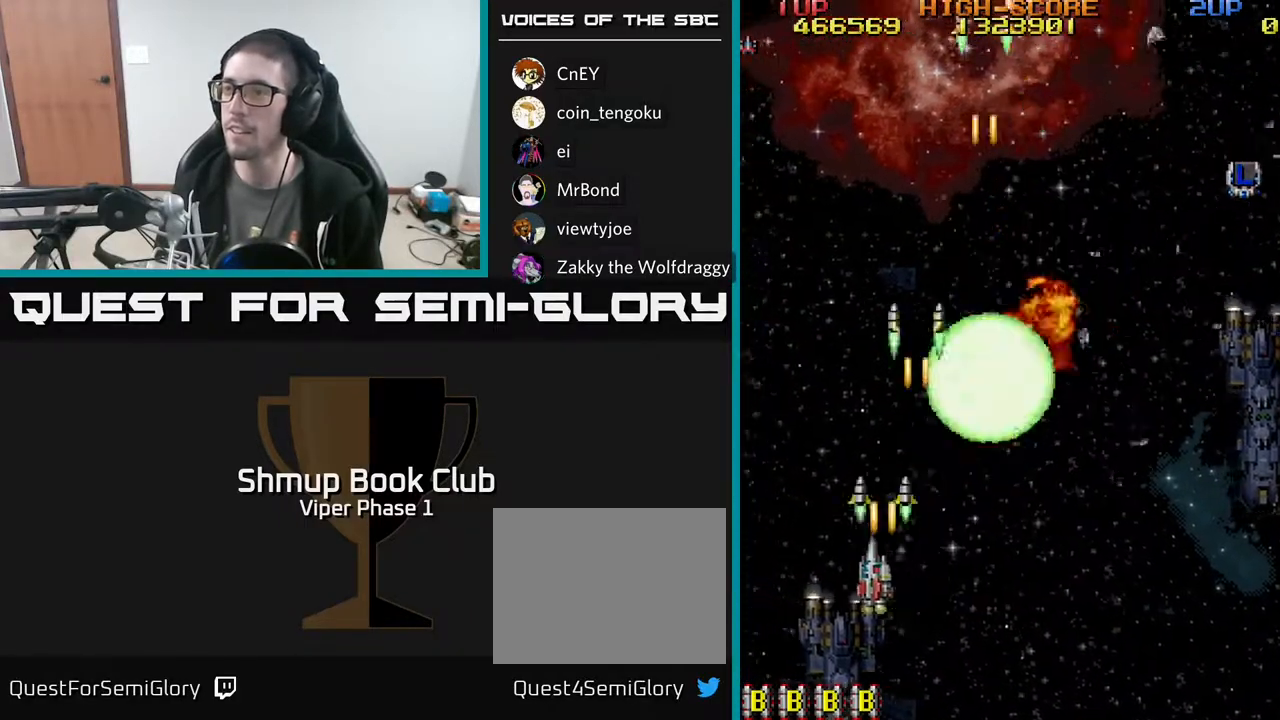
{"buttons": ["DPAD_UP", "DPAD_RIGHT"], "left_stick": "center", "events": [[67, "DPAD_LEFT", "up"], [283, "DPAD_DOWN", "up"], [283, "DPAD_RIGHT", "down"], [383, "A", "up"], [400, "DPAD_UP", "down"]]}
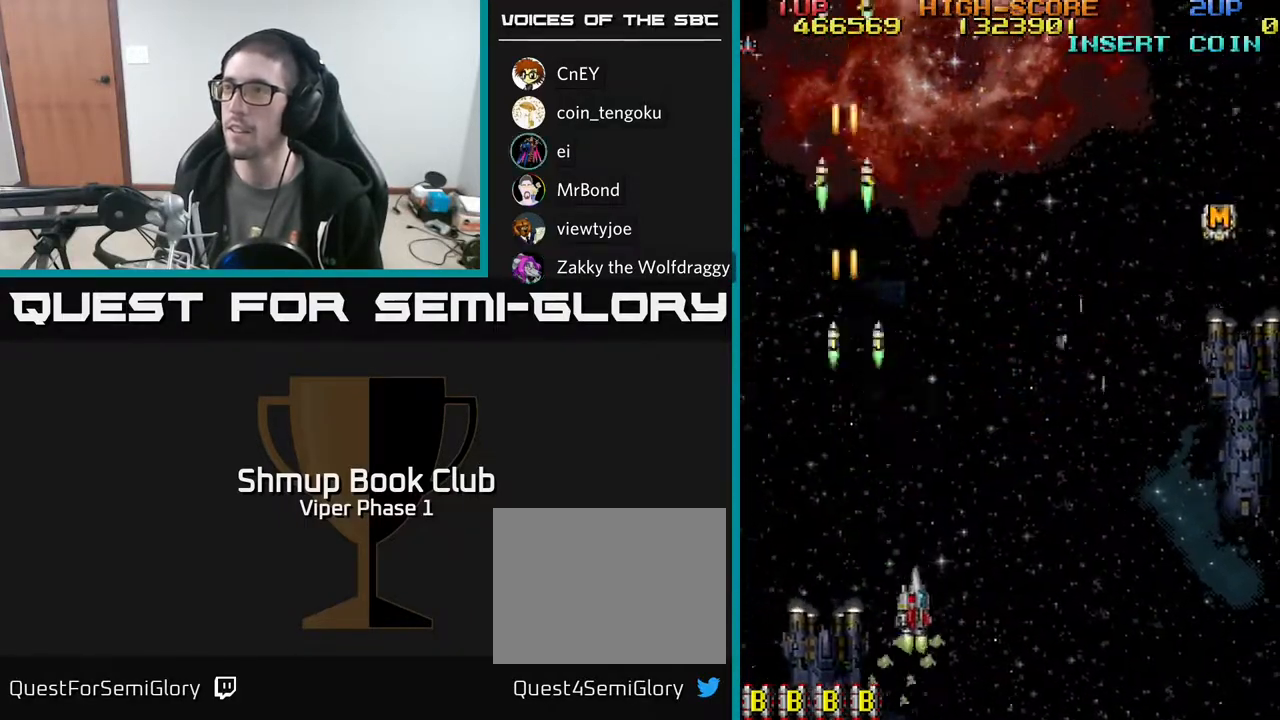
{"buttons": ["DPAD_UP", "DPAD_RIGHT"], "left_stick": "center", "events": []}
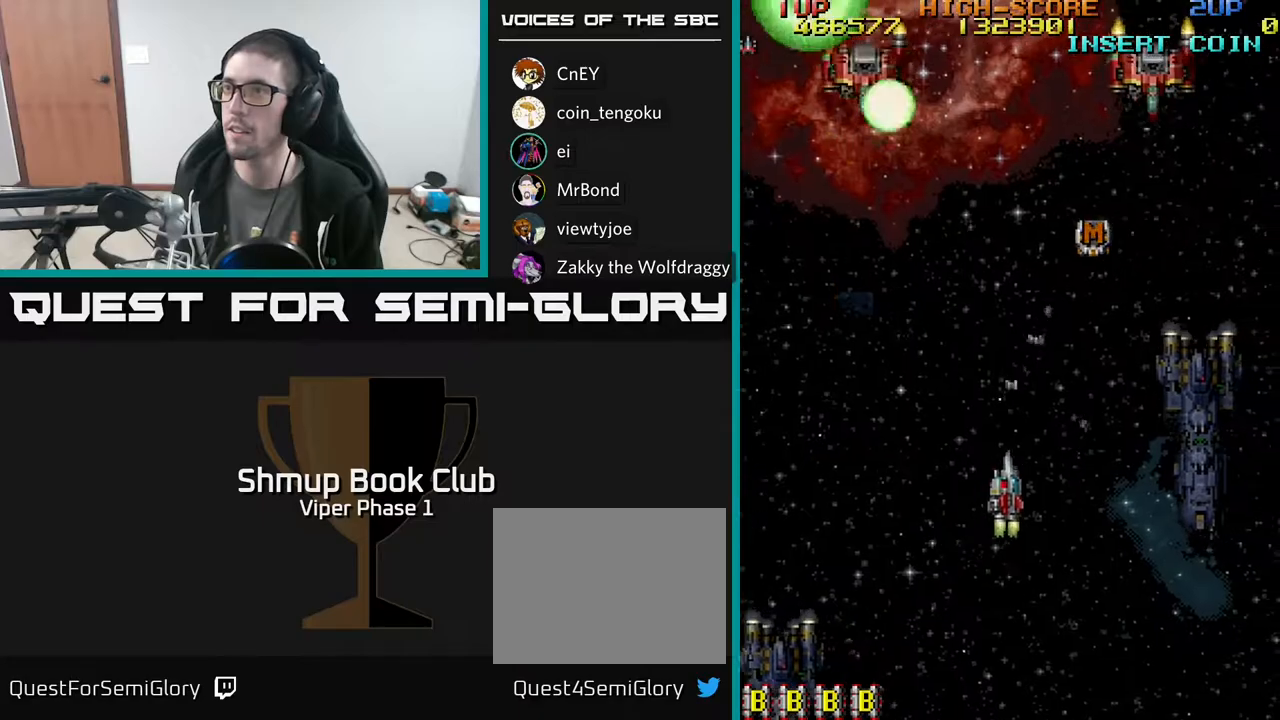
{"buttons": ["A", "DPAD_RIGHT"], "left_stick": "center", "events": [[317, "A", "down"], [467, "DPAD_UP", "up"]]}
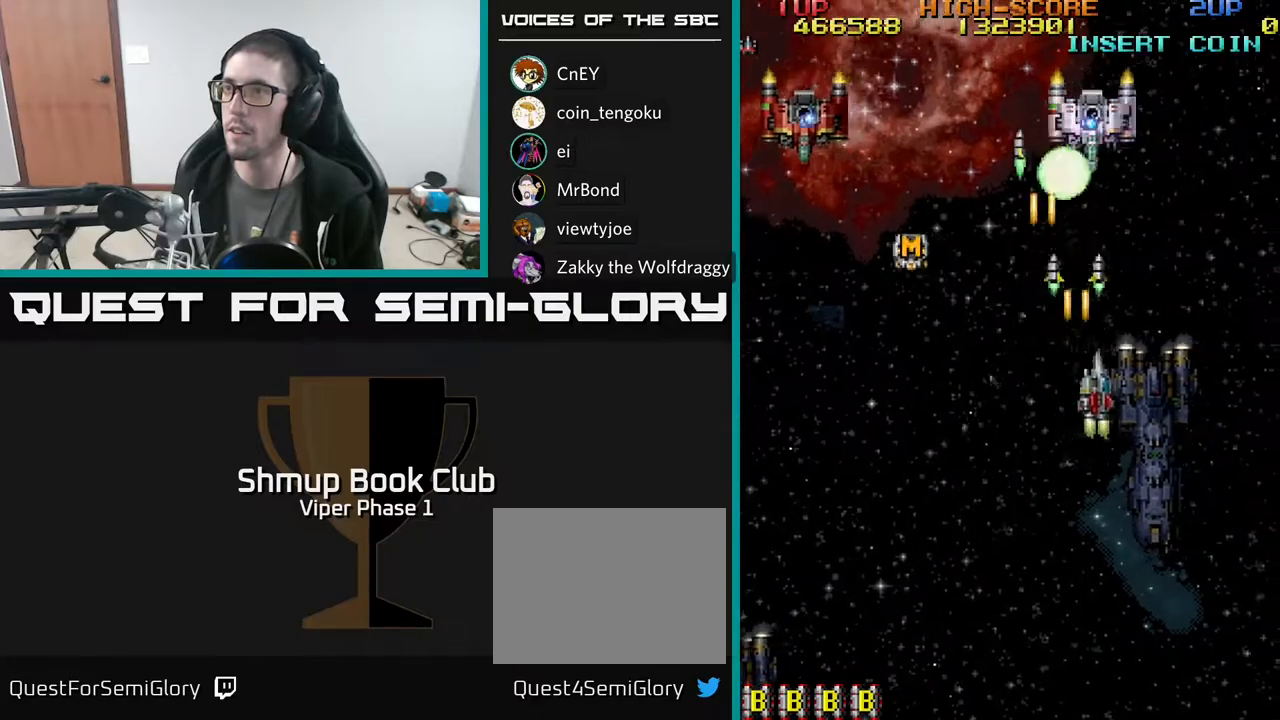
{"buttons": ["DPAD_LEFT"], "left_stick": "center", "events": [[17, "DPAD_DOWN", "down"], [17, "DPAD_RIGHT", "up"], [133, "DPAD_LEFT", "down"], [233, "DPAD_DOWN", "up"], [417, "A", "up"]]}